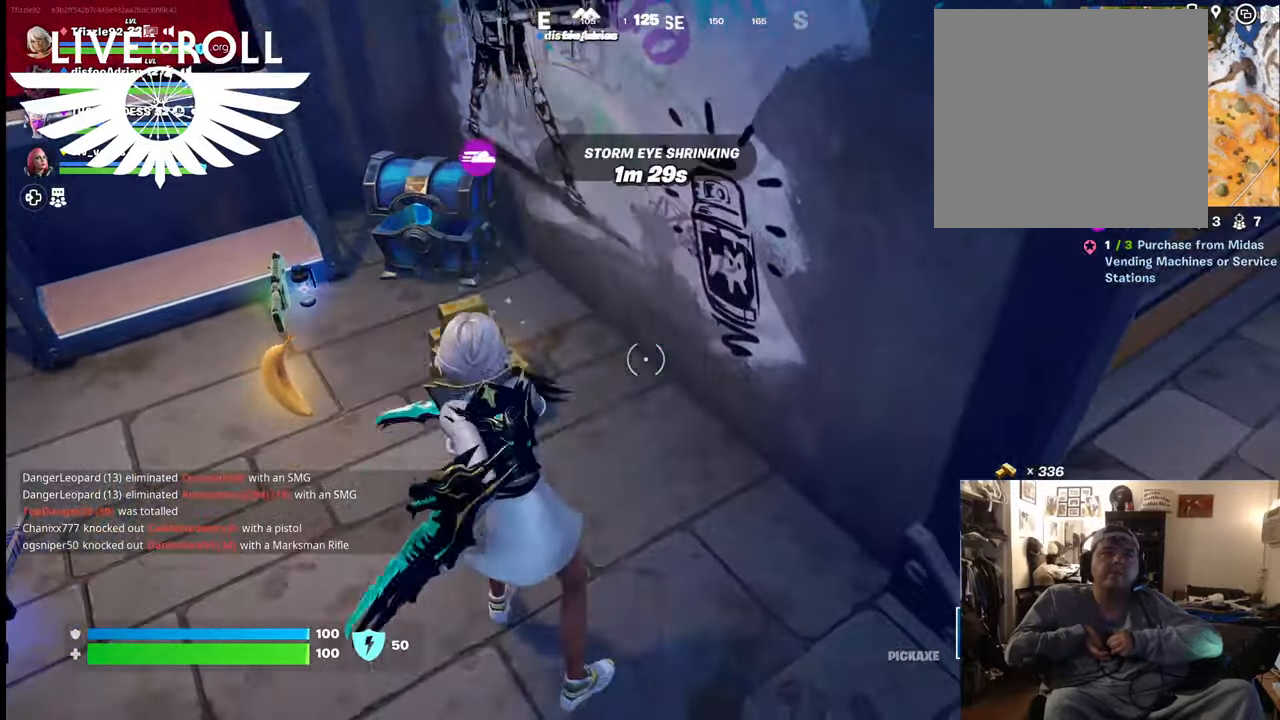
Gameplay with a controller (Xbox layout); each line is a JSON object with the inputs held at the frame after it. "events" lists button and stick changes between this image and that frame as [ms after this image, input, new state], when the widget could be followed in between.
{"buttons": [], "left_stick": "up", "right_stick": "center", "events": [[134, "left_stick", "up"]]}
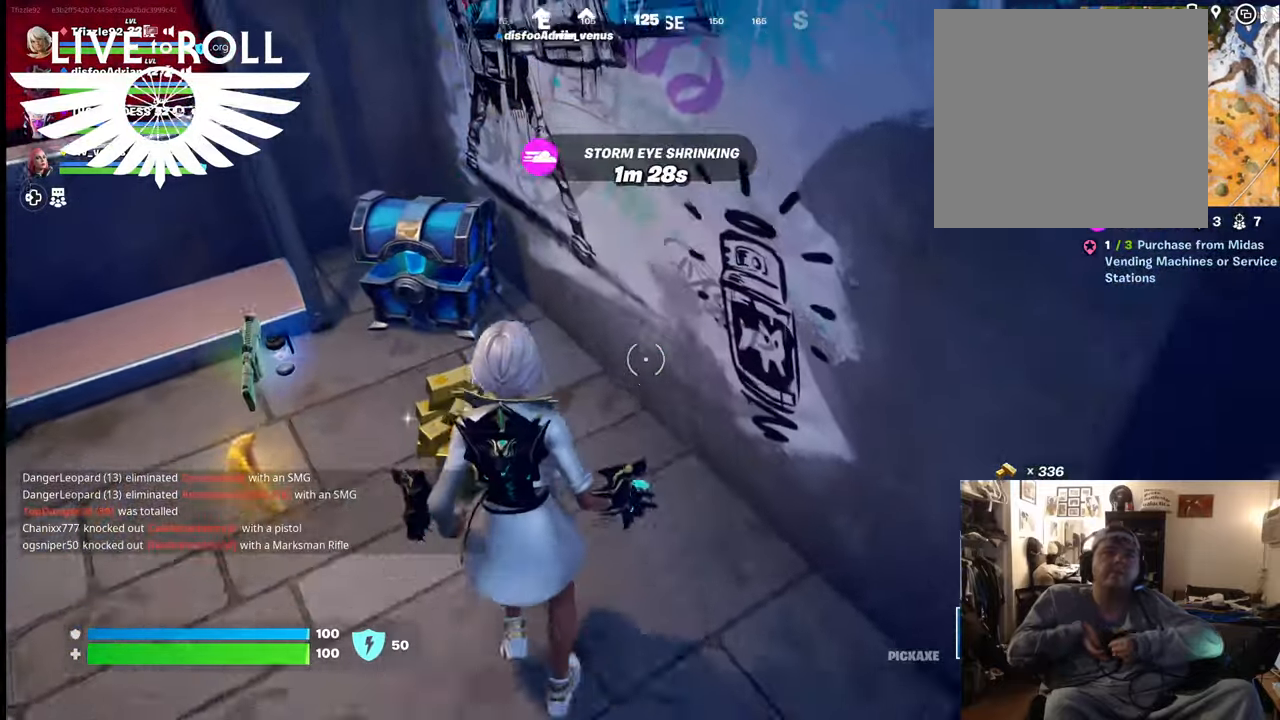
{"buttons": [], "left_stick": "center", "right_stick": "center", "events": [[34, "left_stick", "up-left"], [267, "left_stick", "down-left"], [367, "left_stick", "center"]]}
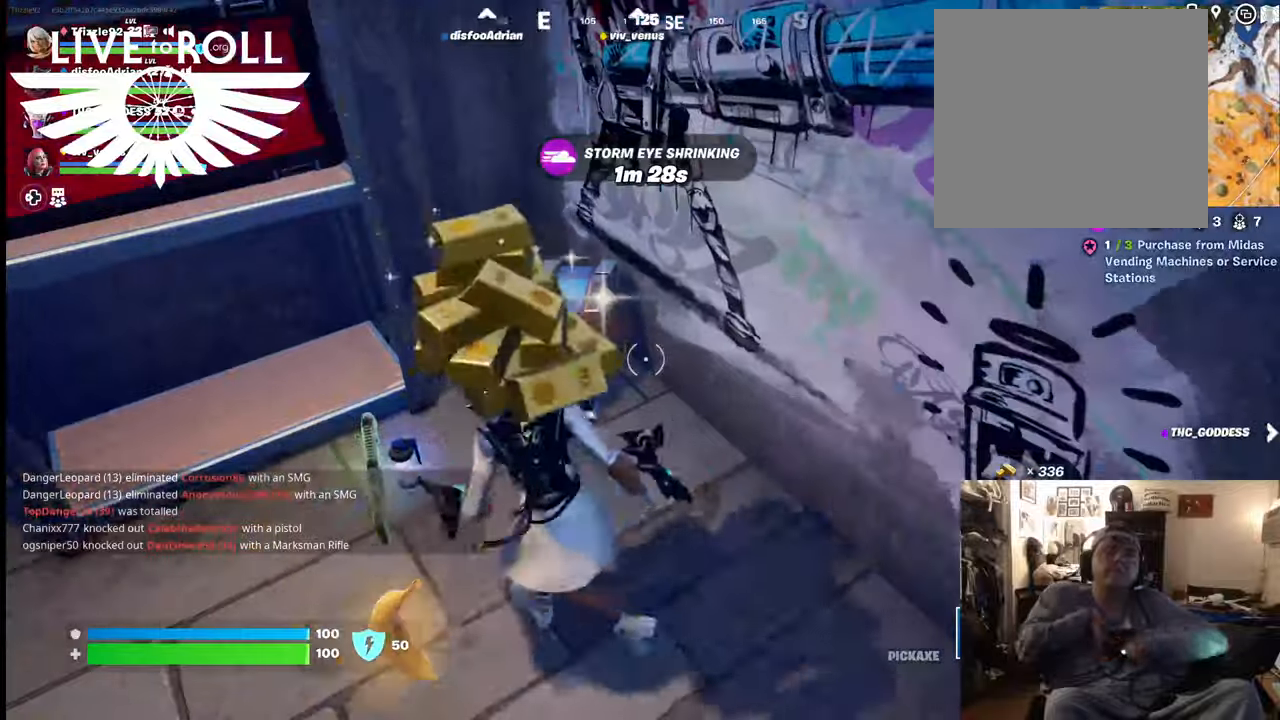
{"buttons": [], "left_stick": "center", "right_stick": "center", "events": []}
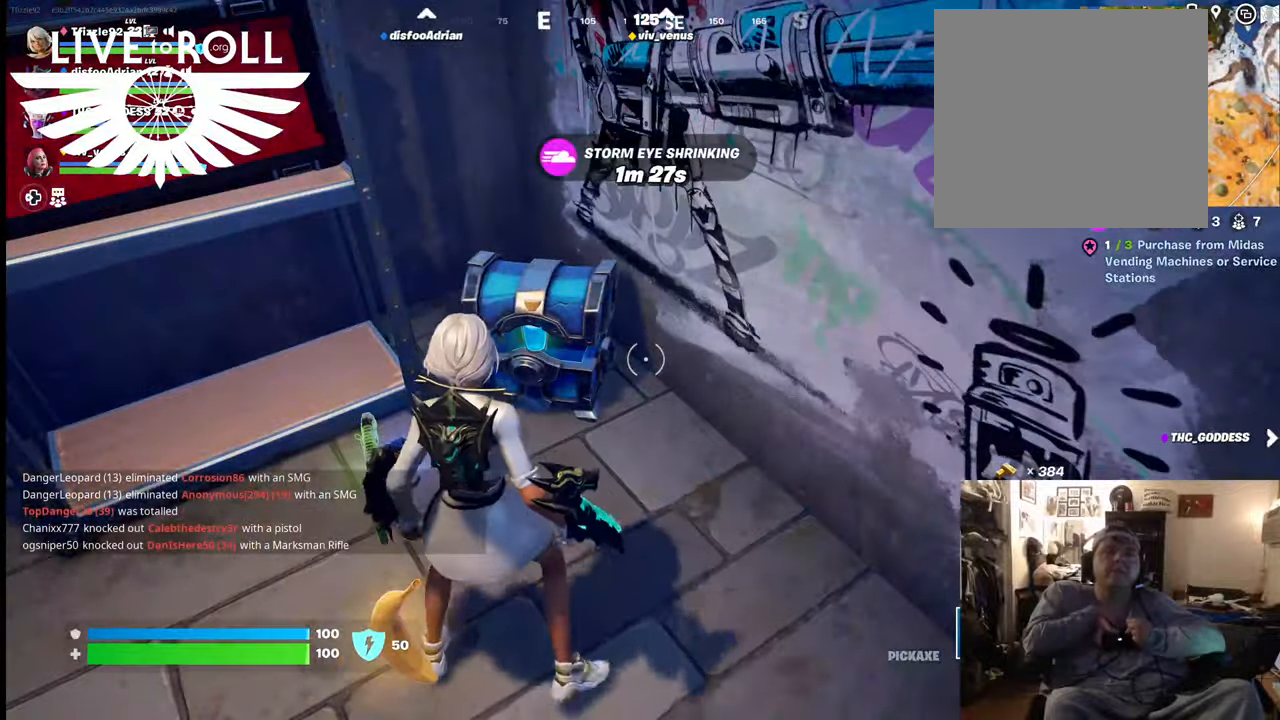
{"buttons": [], "left_stick": "down-right", "right_stick": "center", "events": [[467, "left_stick", "down-right"]]}
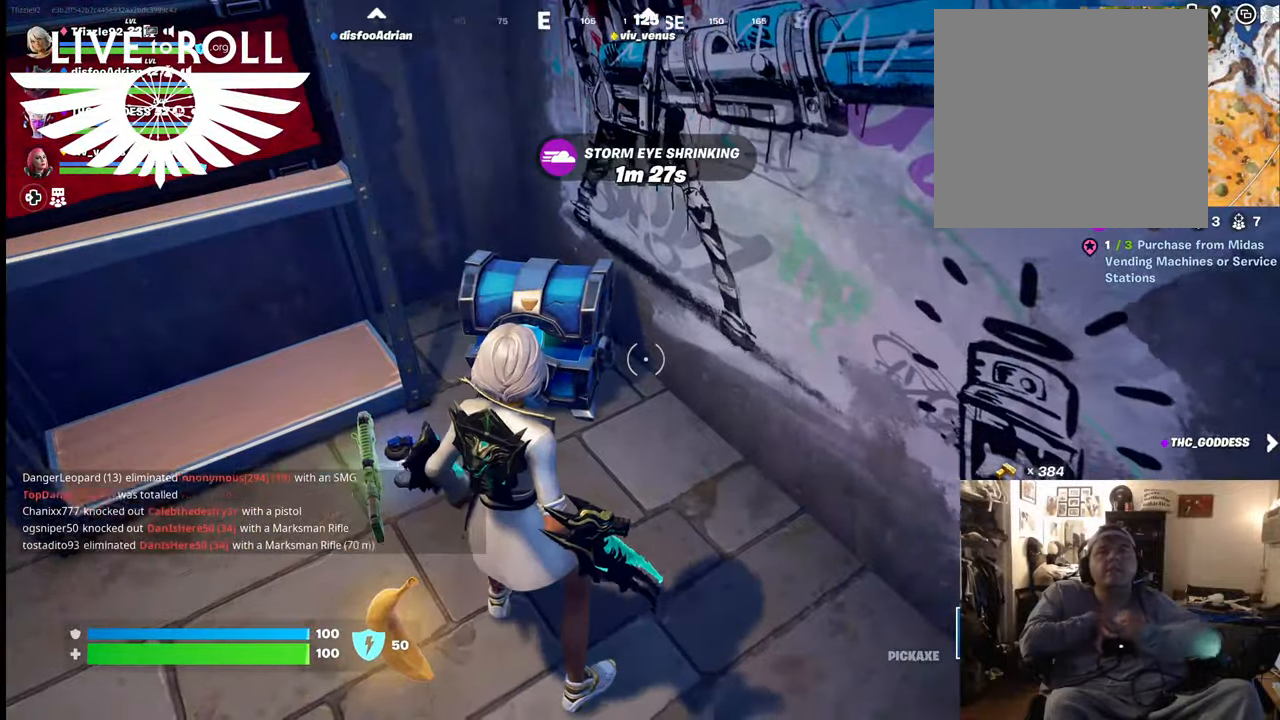
{"buttons": [], "left_stick": "down-right", "right_stick": "center", "events": [[100, "right_stick", "up"], [400, "right_stick", "center"]]}
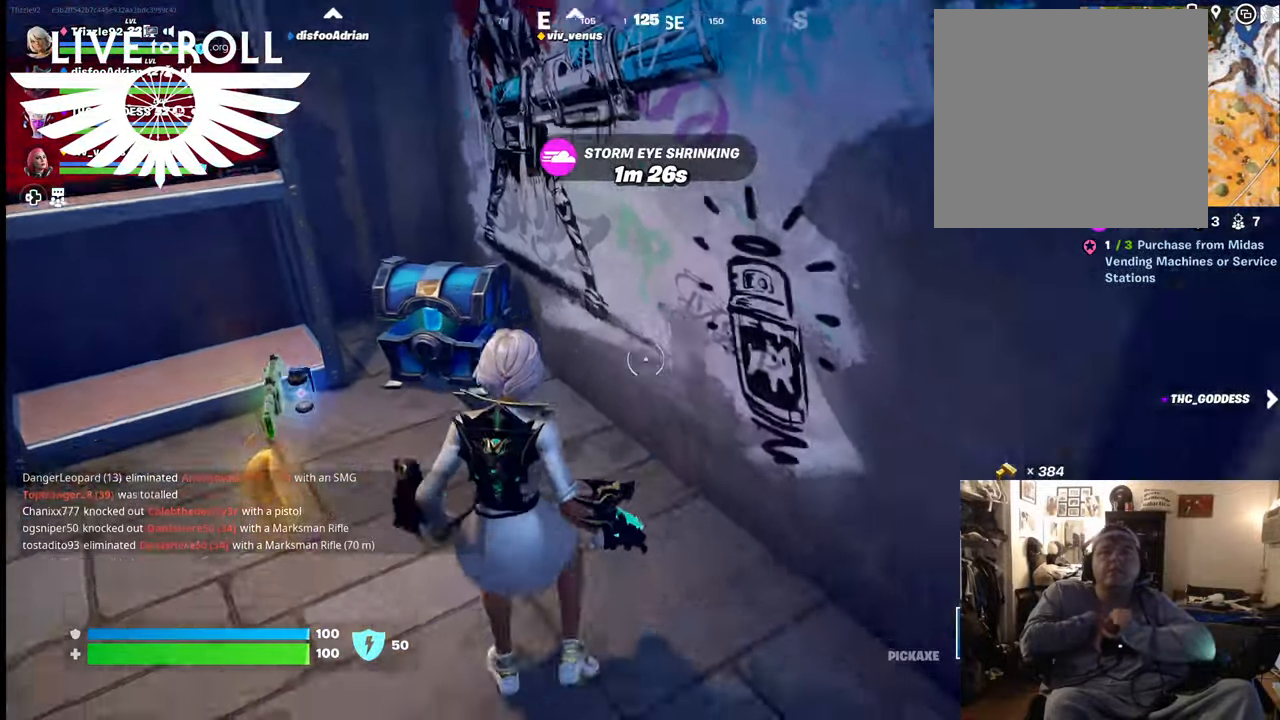
{"buttons": [], "left_stick": "right", "right_stick": "up", "events": [[100, "right_stick", "up"], [467, "left_stick", "right"]]}
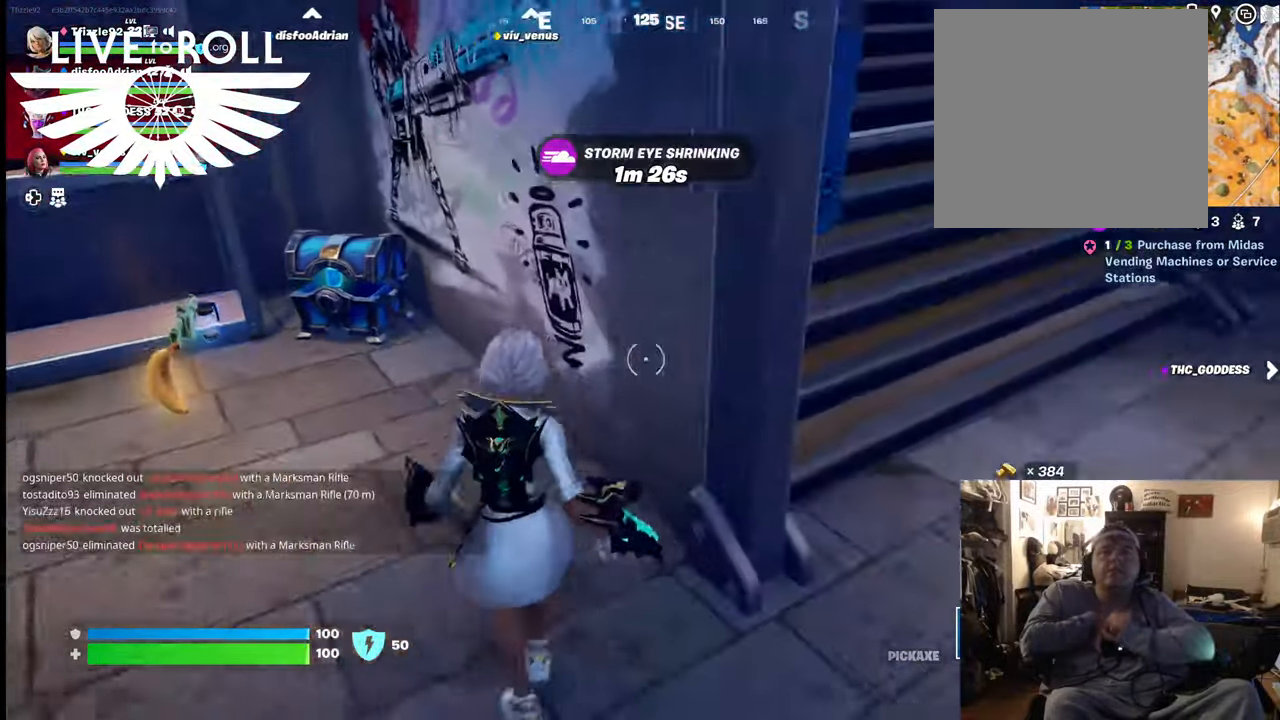
{"buttons": [], "left_stick": "up-right", "right_stick": "up", "events": [[467, "left_stick", "up-right"]]}
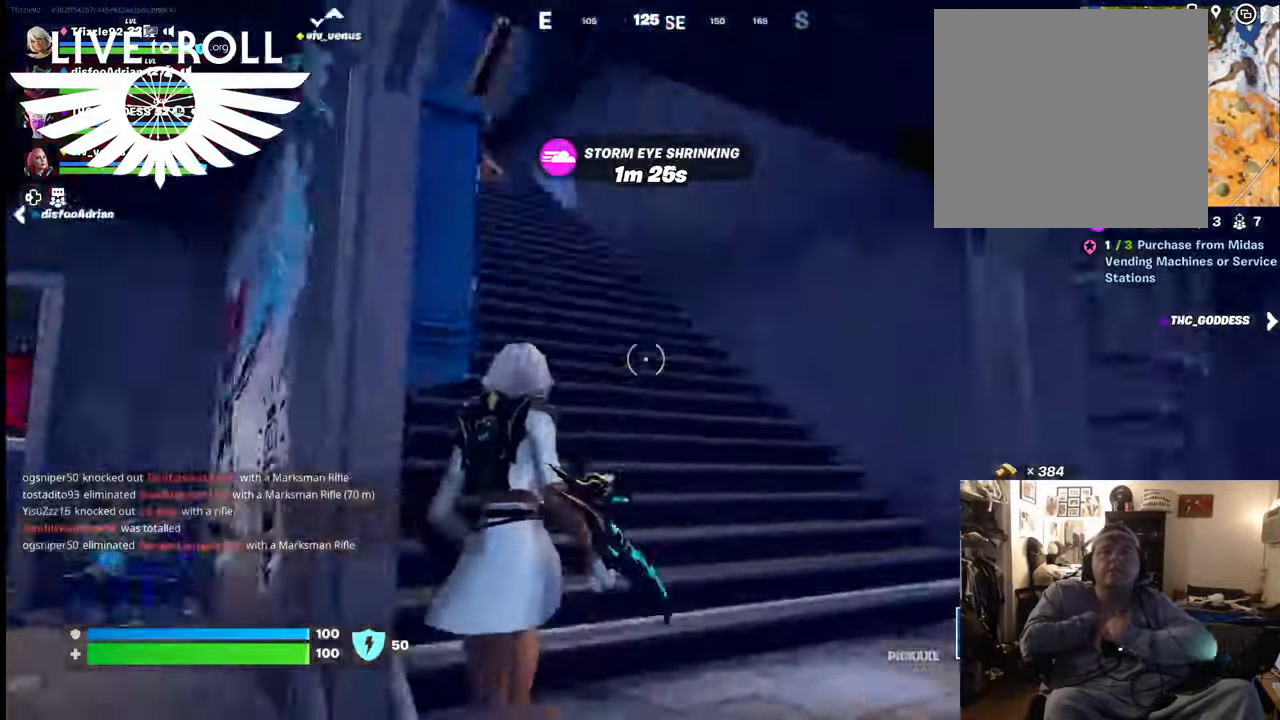
{"buttons": [], "left_stick": "up-left", "right_stick": "center", "events": [[100, "left_stick", "up"], [167, "right_stick", "center"], [334, "left_stick", "up-left"]]}
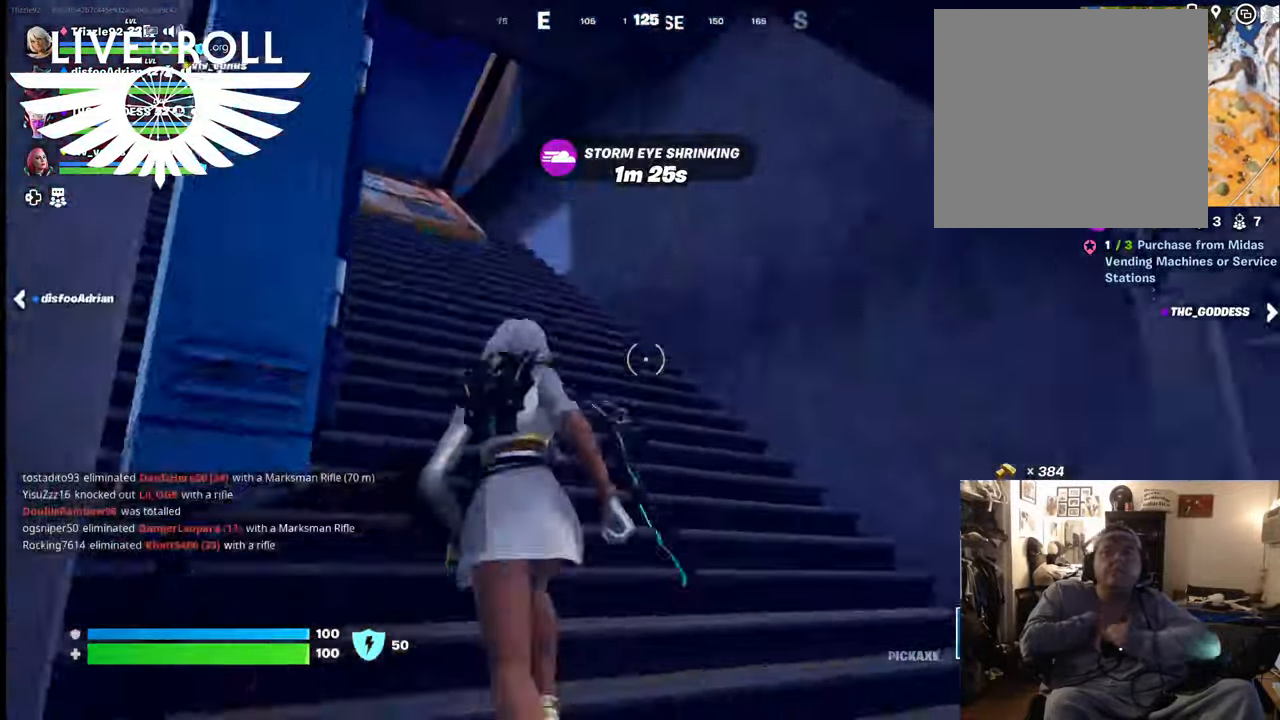
{"buttons": [], "left_stick": "up-left", "right_stick": "center", "events": [[134, "L3", "down"], [400, "L3", "up"]]}
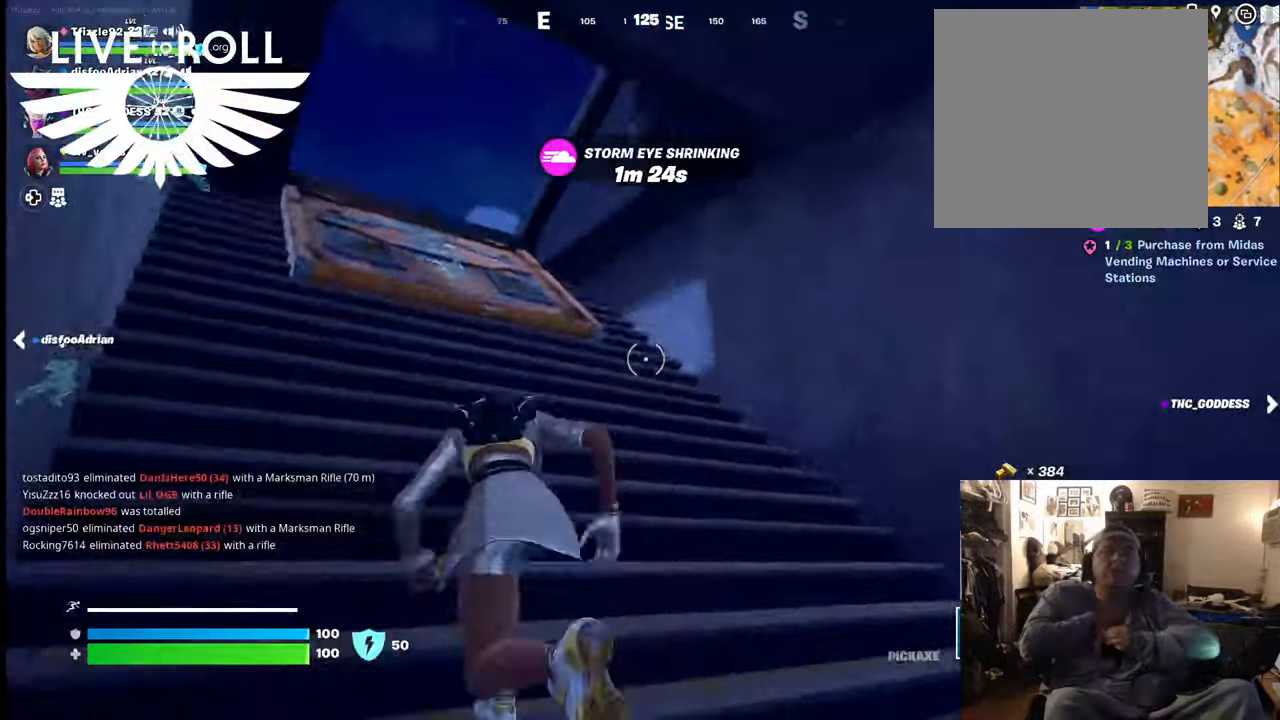
{"buttons": [], "left_stick": "up-left", "right_stick": "center", "events": []}
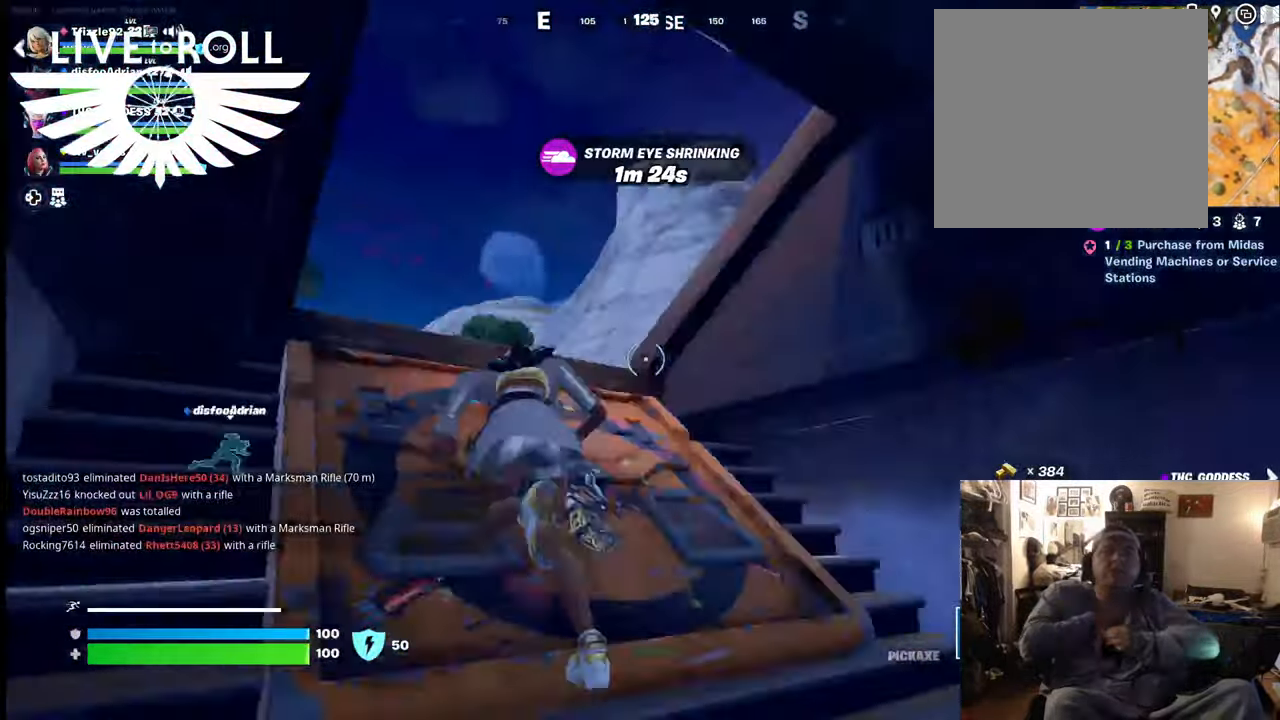
{"buttons": [], "left_stick": "down-left", "right_stick": "right", "events": [[134, "right_stick", "right"], [467, "left_stick", "down-left"]]}
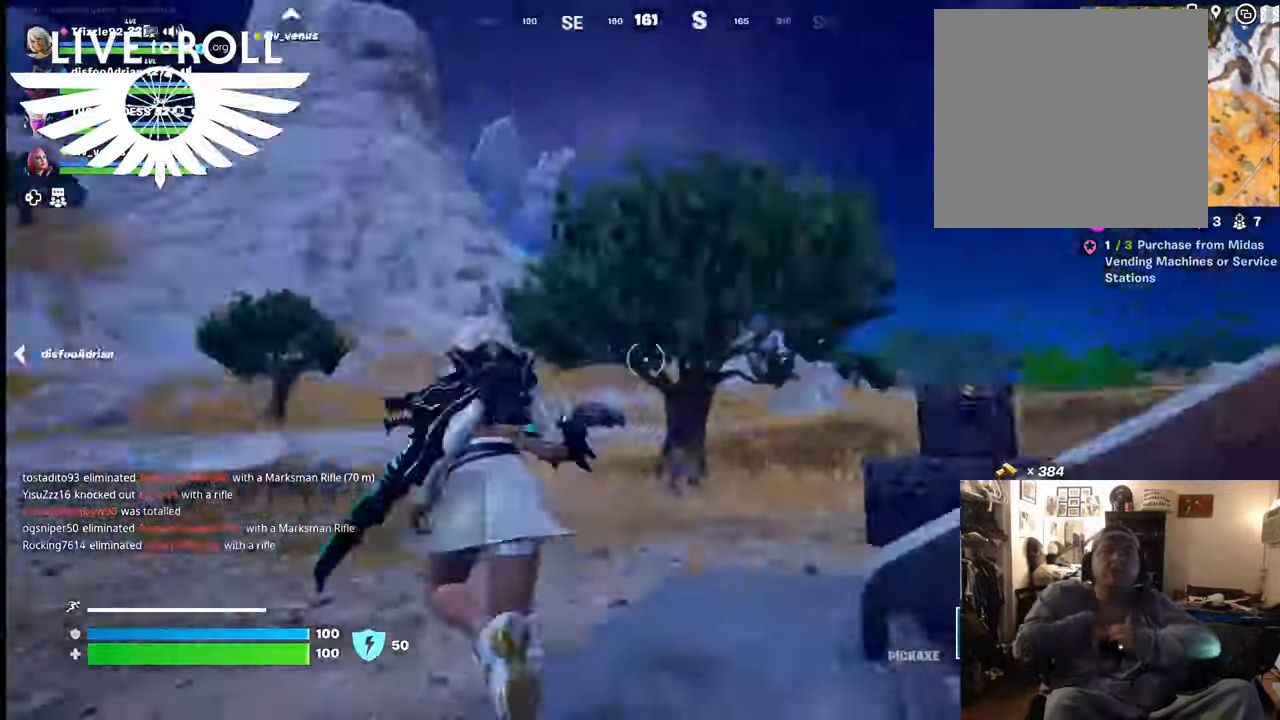
{"buttons": [], "left_stick": "down-left", "right_stick": "right", "events": []}
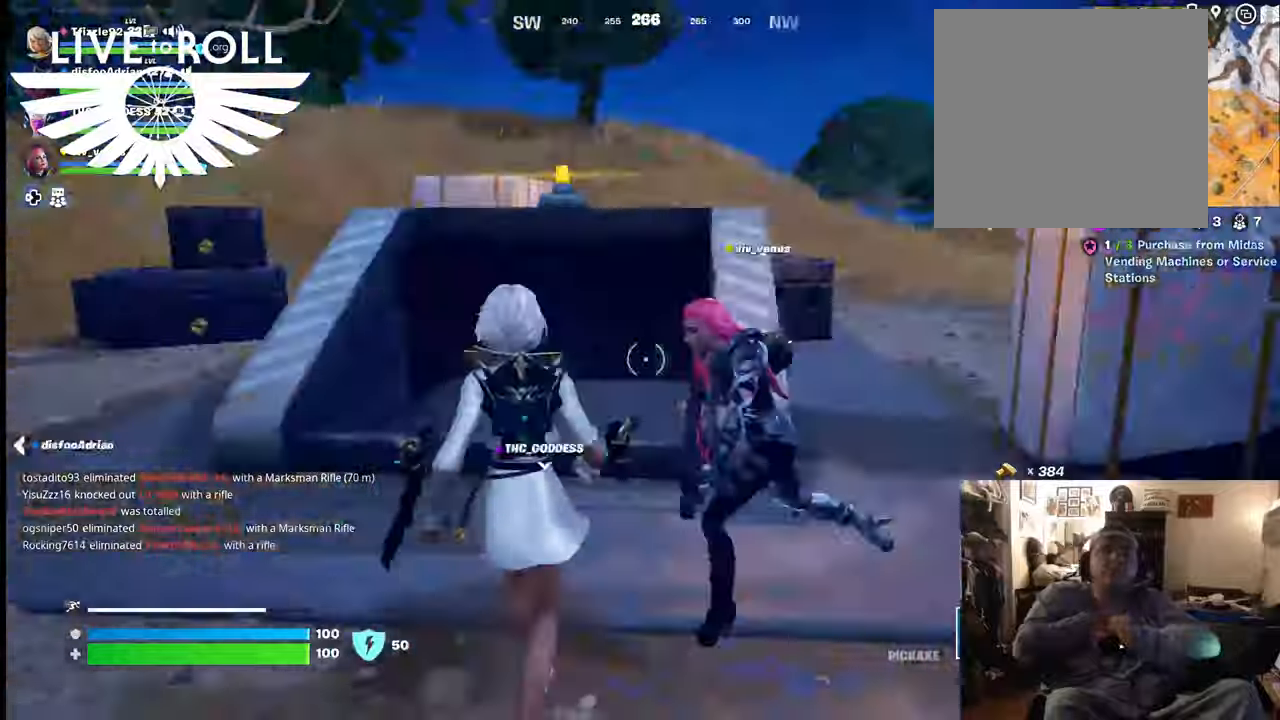
{"buttons": [], "left_stick": "down", "right_stick": "center", "events": [[134, "right_stick", "center"], [267, "left_stick", "down"]]}
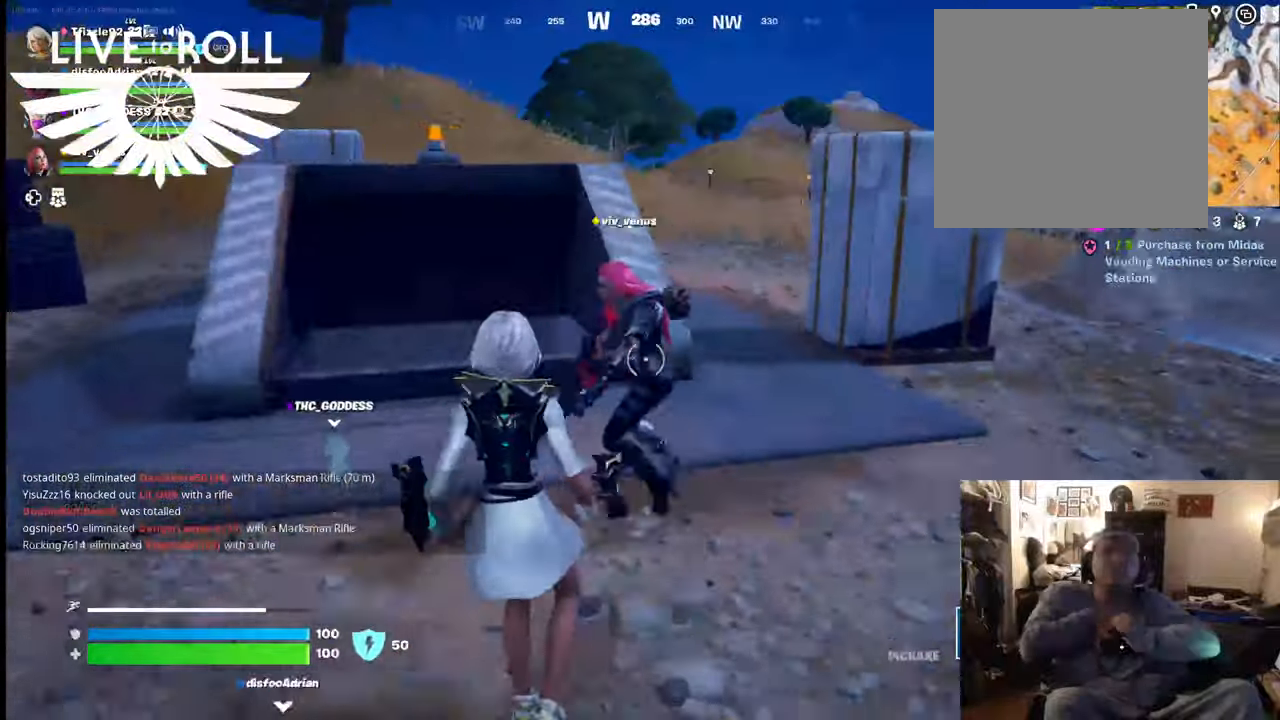
{"buttons": [], "left_stick": "down-right", "right_stick": "center", "events": [[434, "left_stick", "down-right"]]}
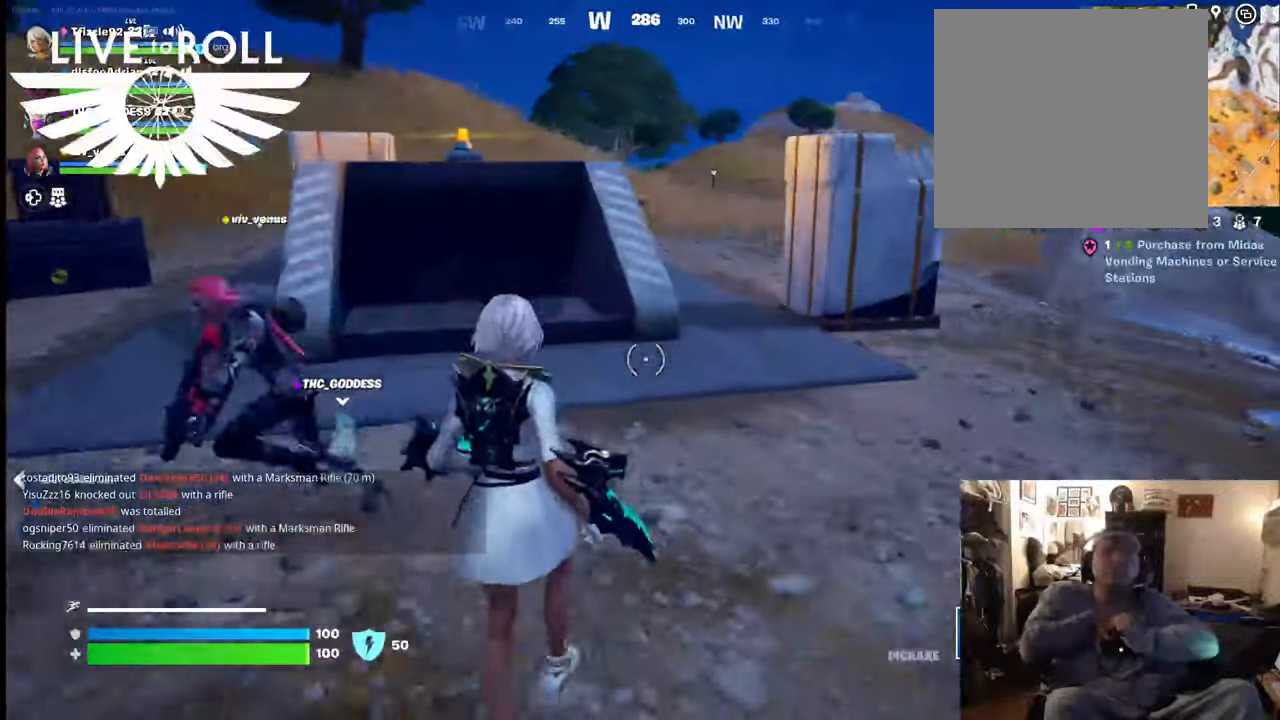
{"buttons": [], "left_stick": "right", "right_stick": "left", "events": [[67, "right_stick", "left"], [167, "left_stick", "right"]]}
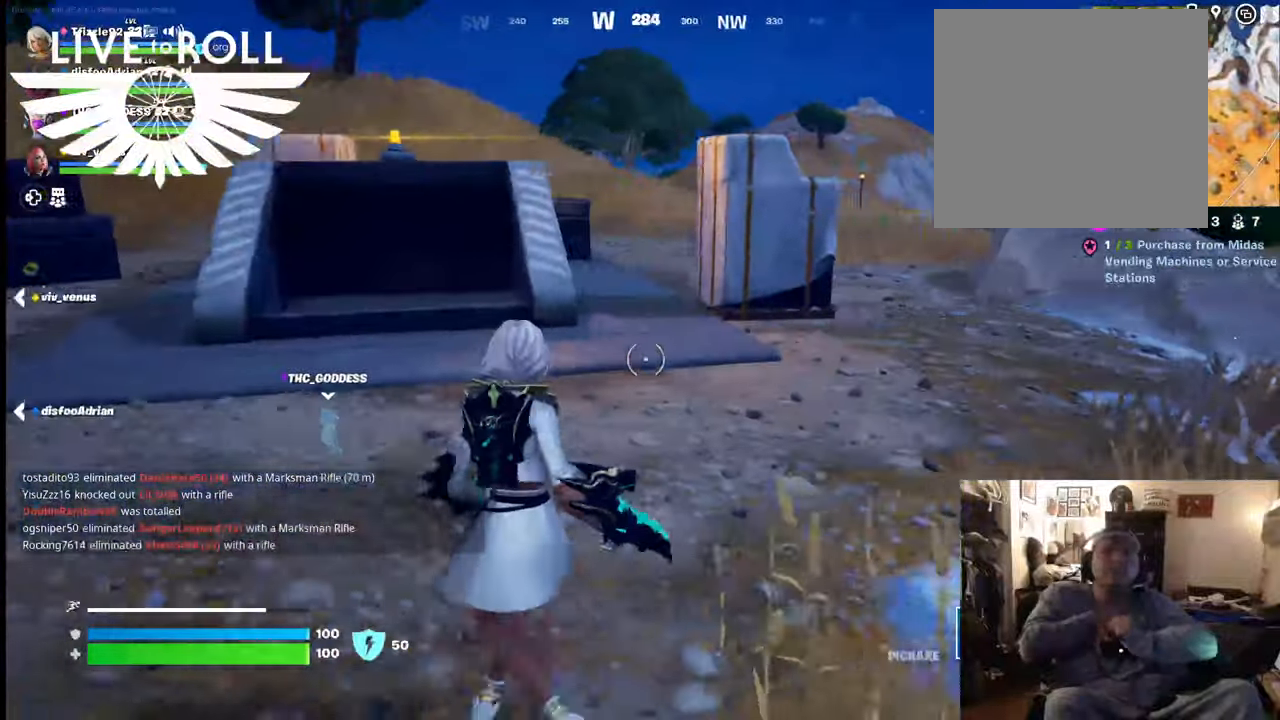
{"buttons": [], "left_stick": "right", "right_stick": "left", "events": []}
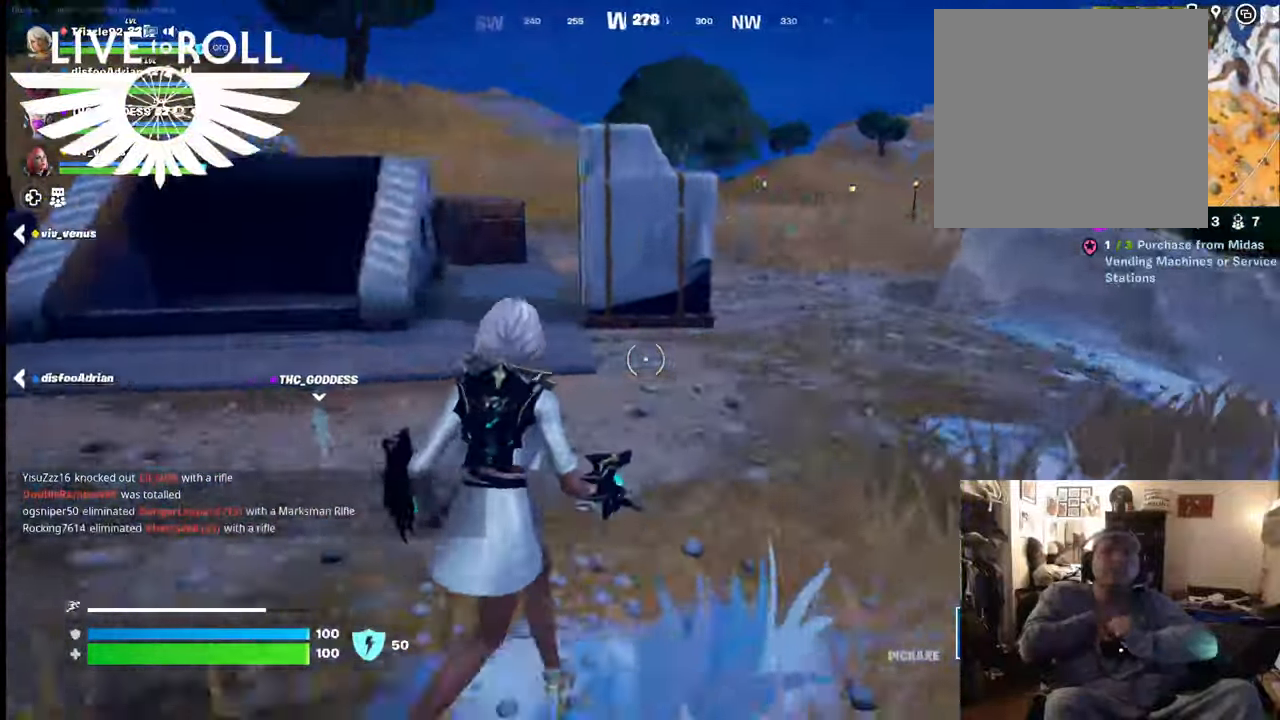
{"buttons": [], "left_stick": "up-right", "right_stick": "left", "events": [[334, "left_stick", "up-right"]]}
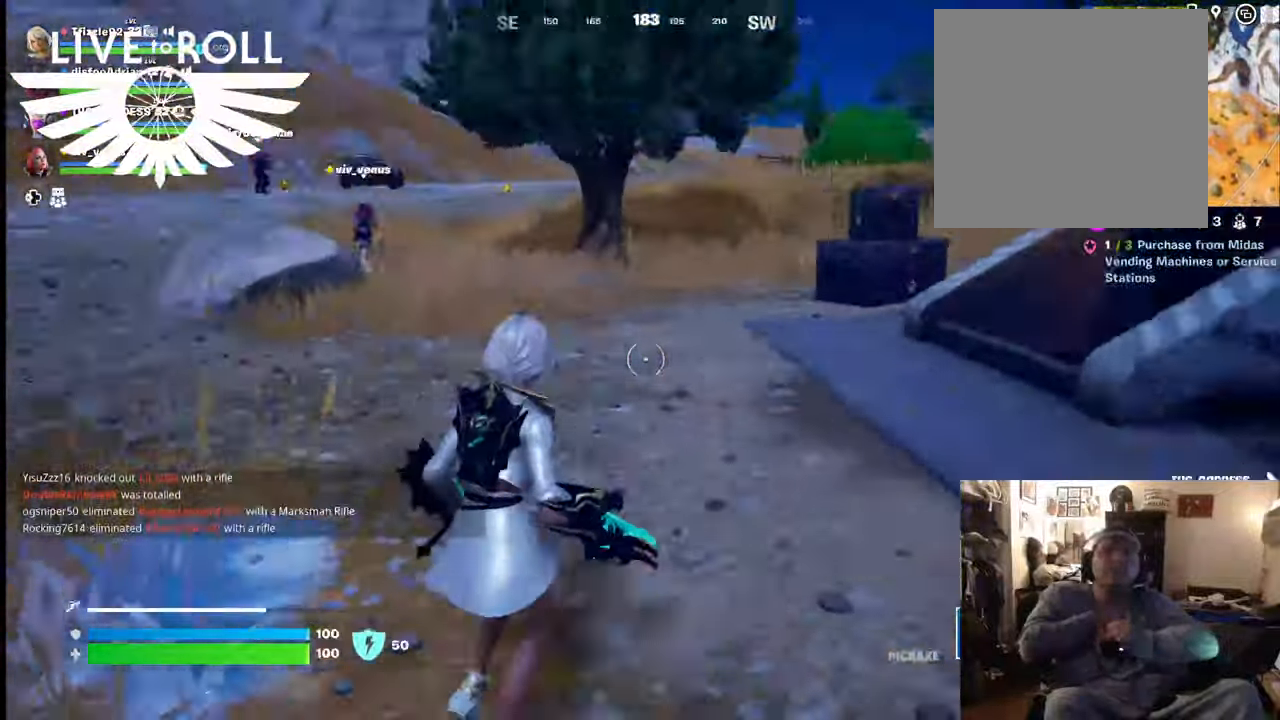
{"buttons": ["L3"], "left_stick": "up-right", "right_stick": "left", "events": [[500, "L3", "down"]]}
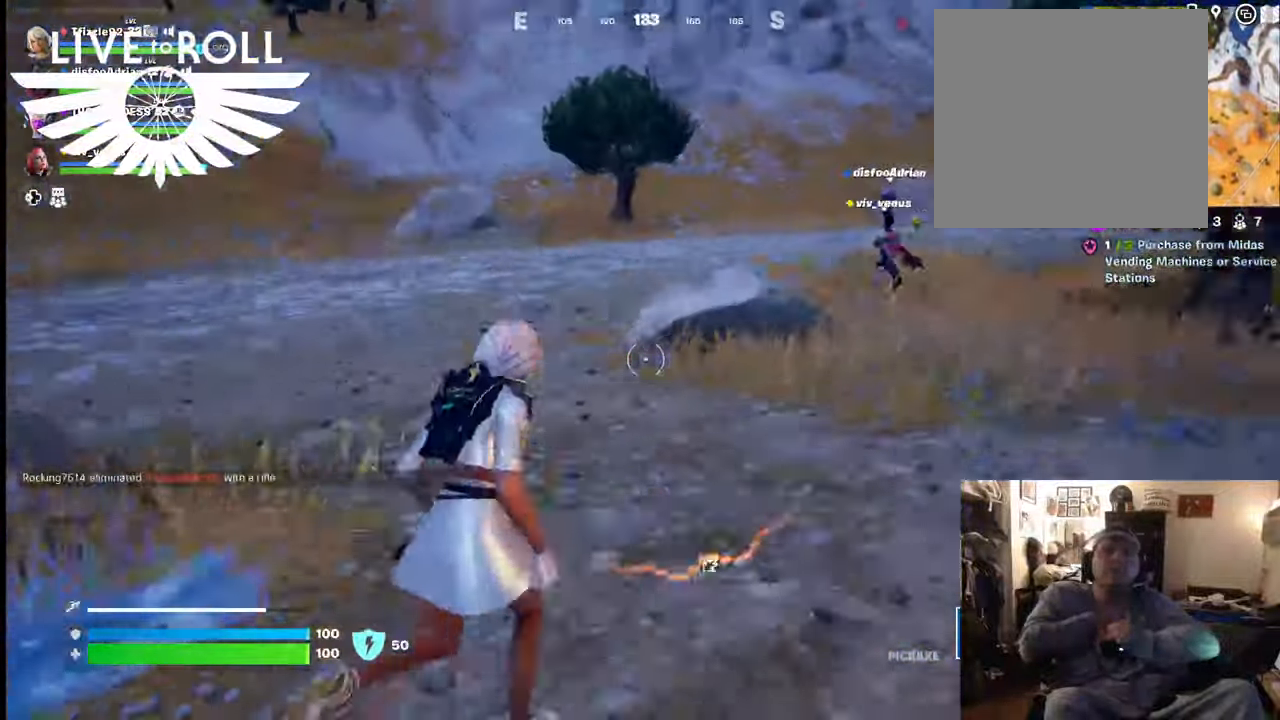
{"buttons": ["L3"], "left_stick": "up-right", "right_stick": "center", "events": [[500, "right_stick", "center"]]}
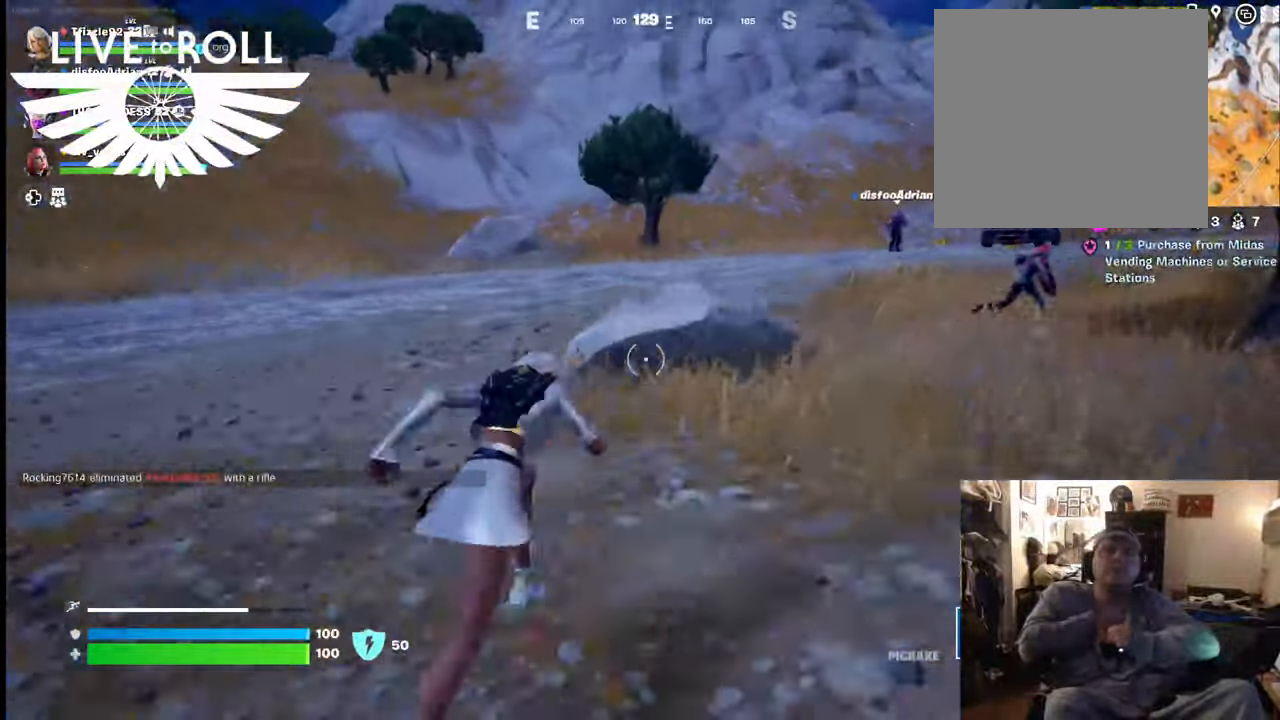
{"buttons": [], "left_stick": "right", "right_stick": "center", "events": [[67, "L3", "up"], [500, "left_stick", "right"]]}
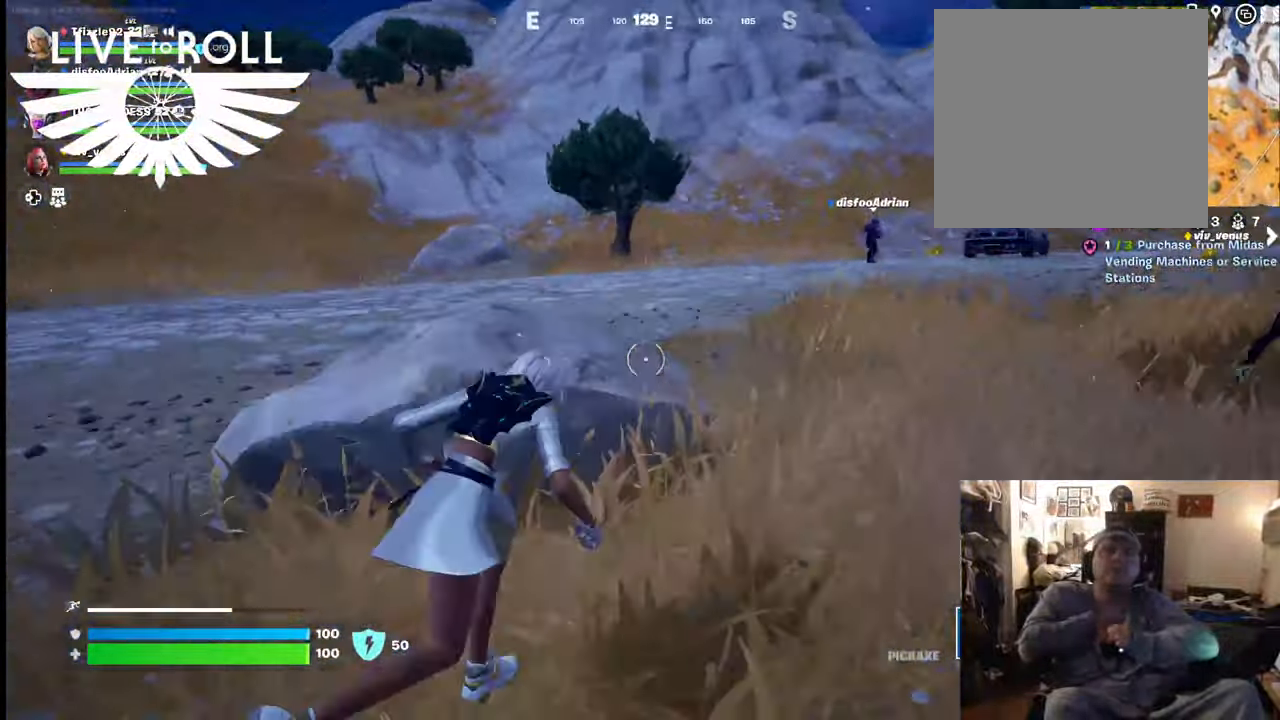
{"buttons": [], "left_stick": "right", "right_stick": "center", "events": []}
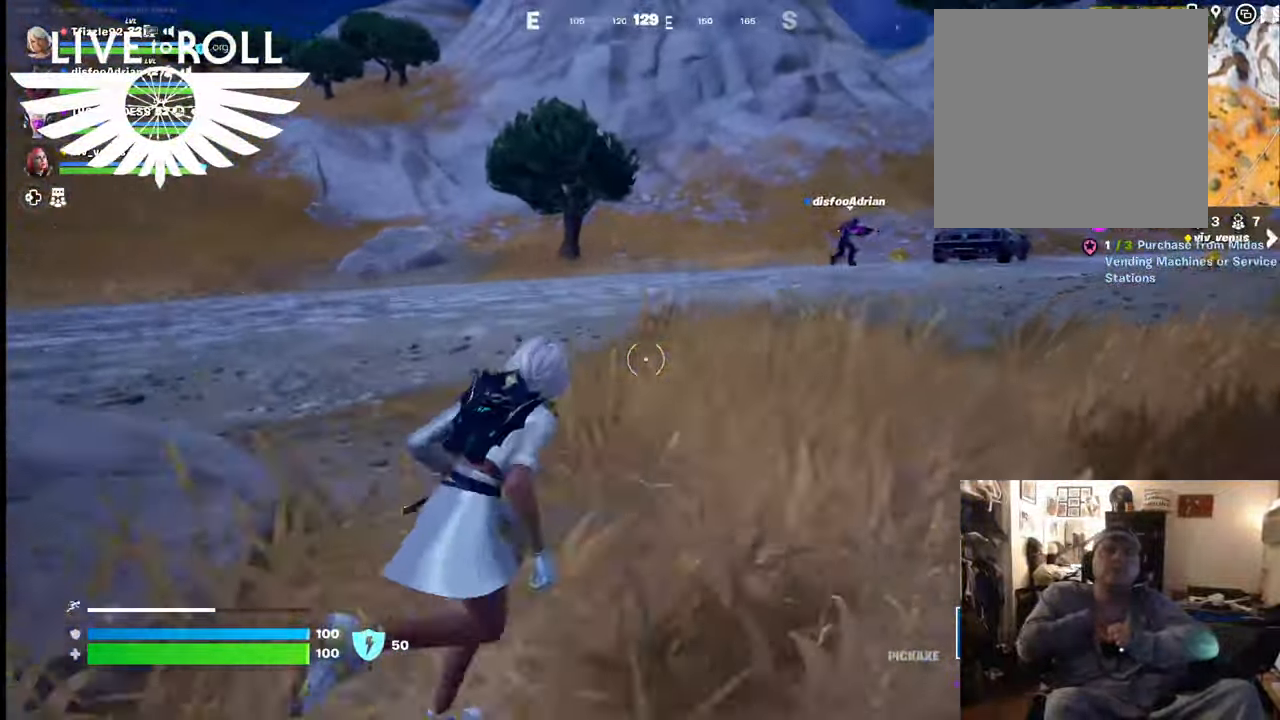
{"buttons": [], "left_stick": "up-right", "right_stick": "center", "events": [[467, "left_stick", "up-right"]]}
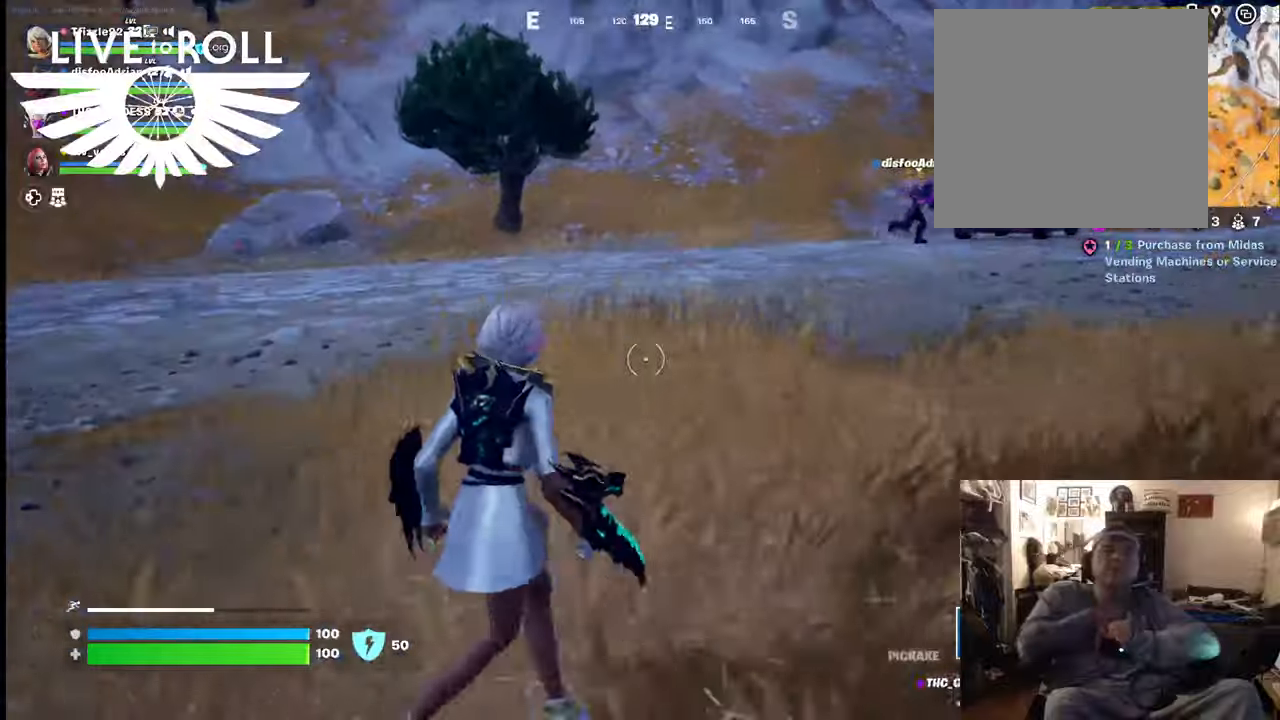
{"buttons": ["L3"], "left_stick": "up", "right_stick": "right", "events": [[34, "left_stick", "up"], [34, "right_stick", "right"], [434, "L3", "down"]]}
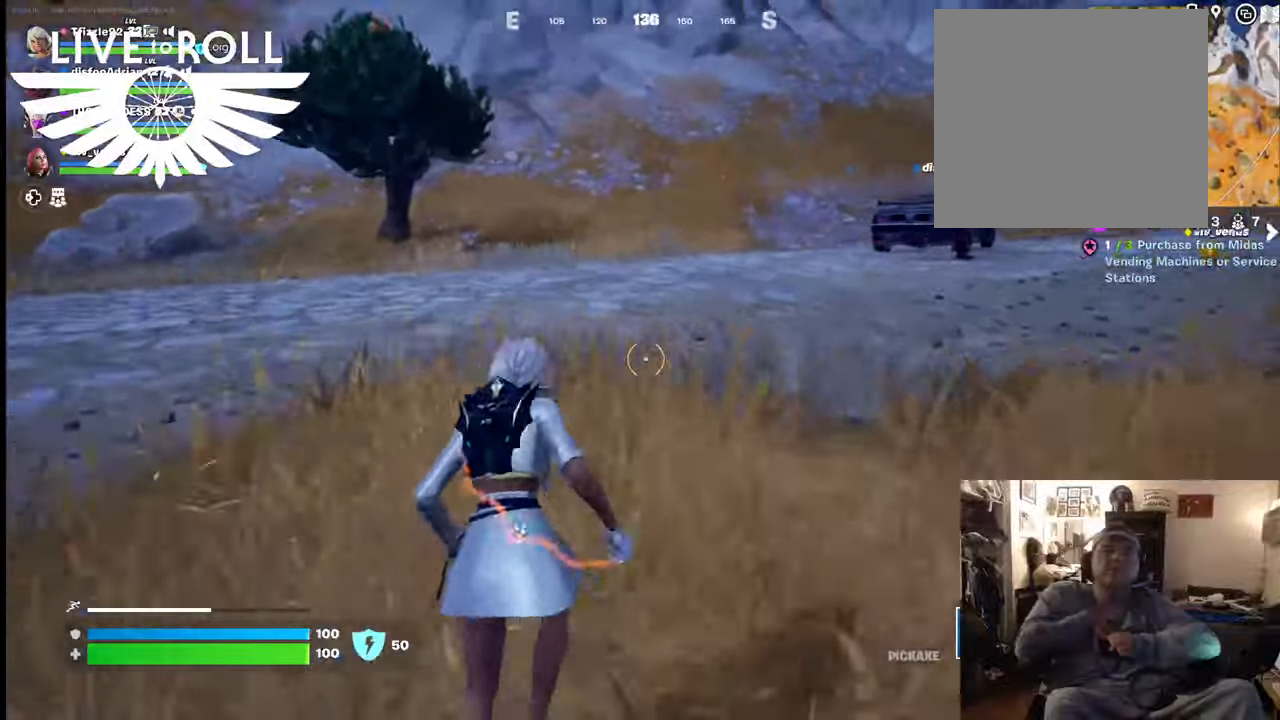
{"buttons": [], "left_stick": "up", "right_stick": "right", "events": [[334, "L3", "up"]]}
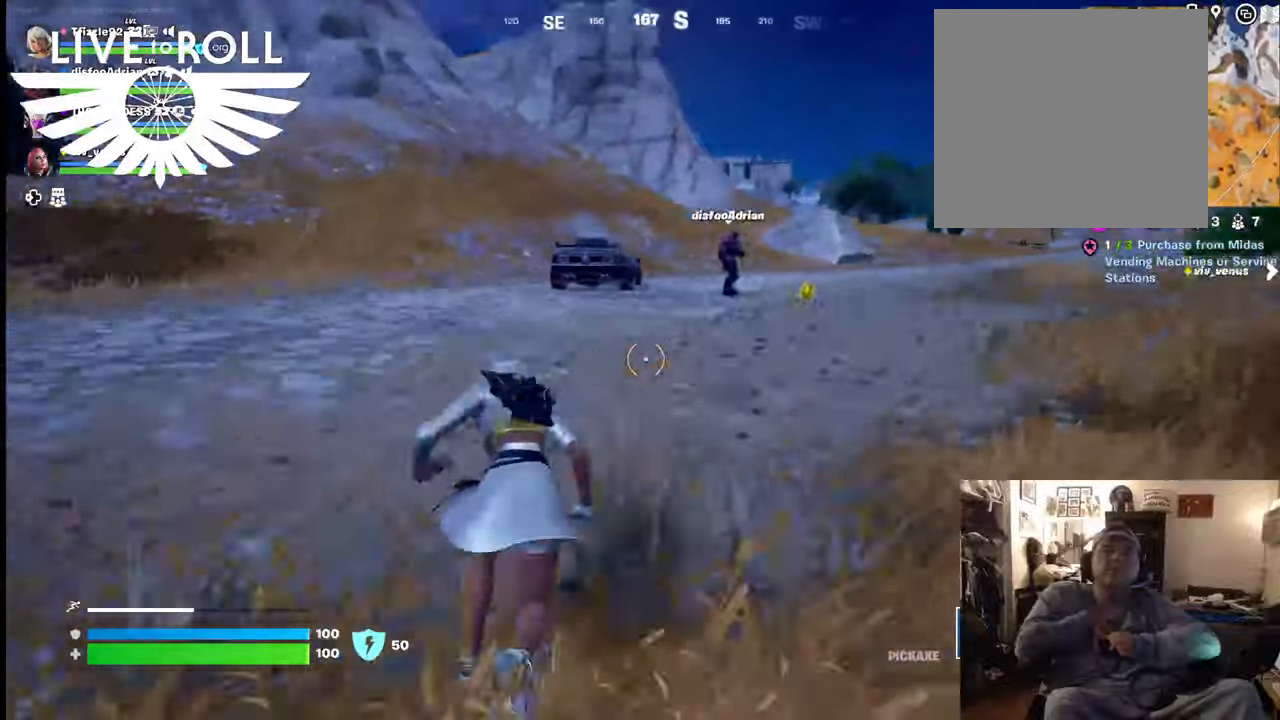
{"buttons": [], "left_stick": "up", "right_stick": "right", "events": []}
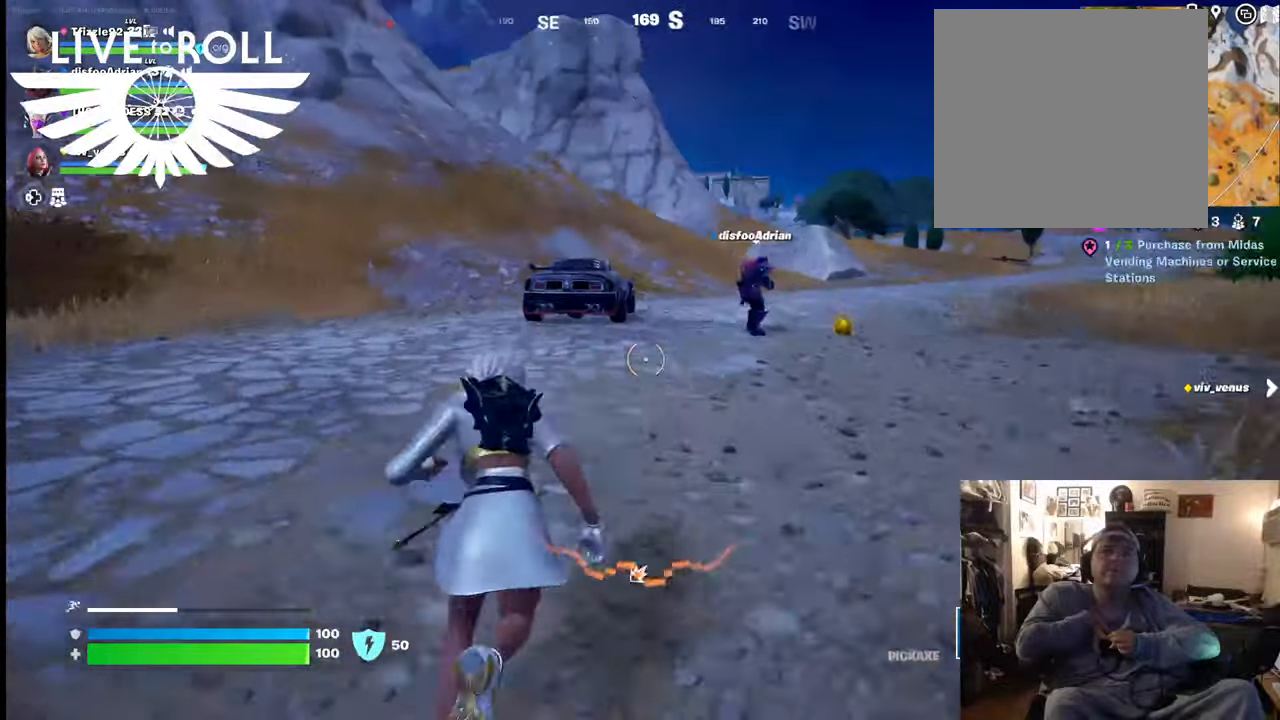
{"buttons": [], "left_stick": "up", "right_stick": "right", "events": []}
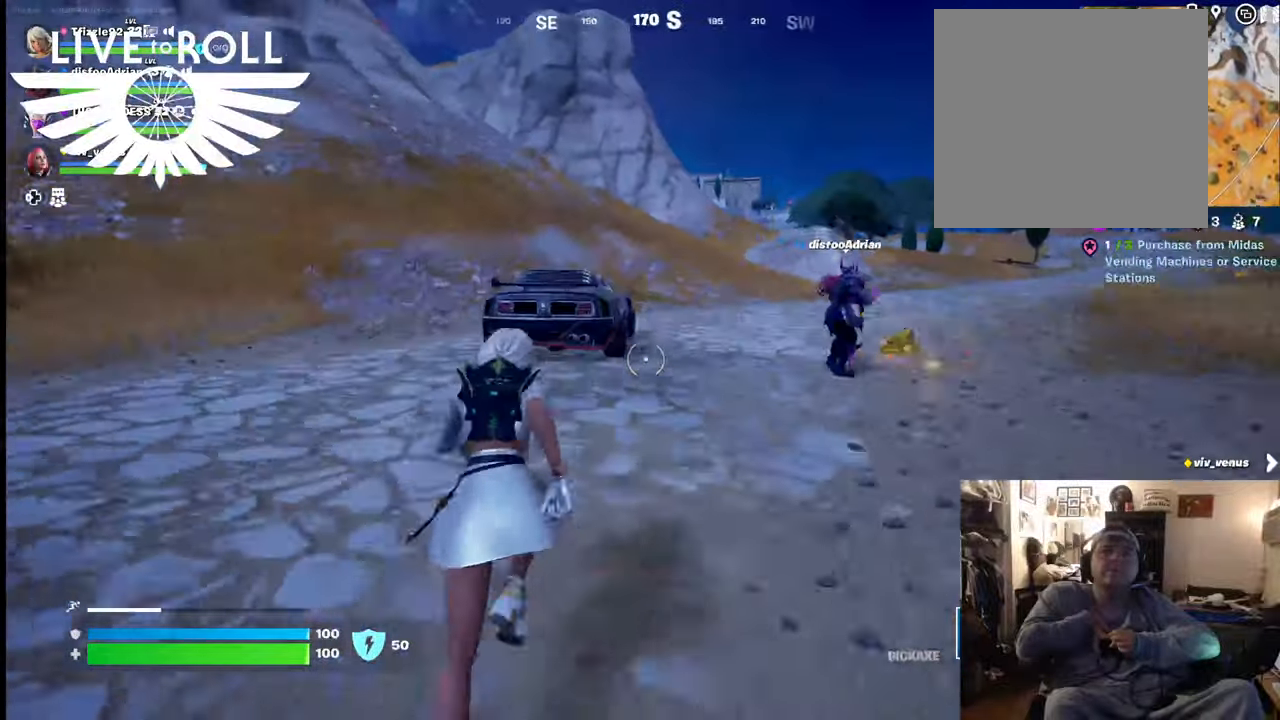
{"buttons": [], "left_stick": "down-right", "right_stick": "right", "events": [[334, "left_stick", "down-right"]]}
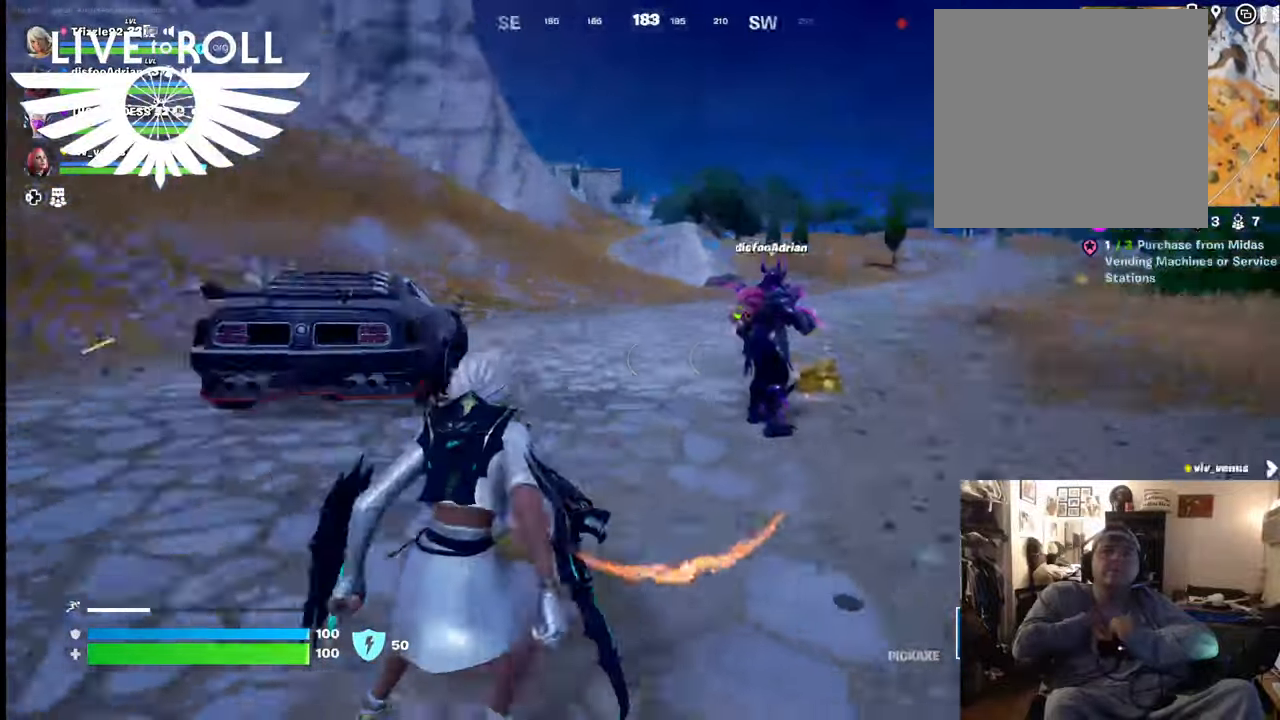
{"buttons": [], "left_stick": "up", "right_stick": "right", "events": [[467, "left_stick", "up"]]}
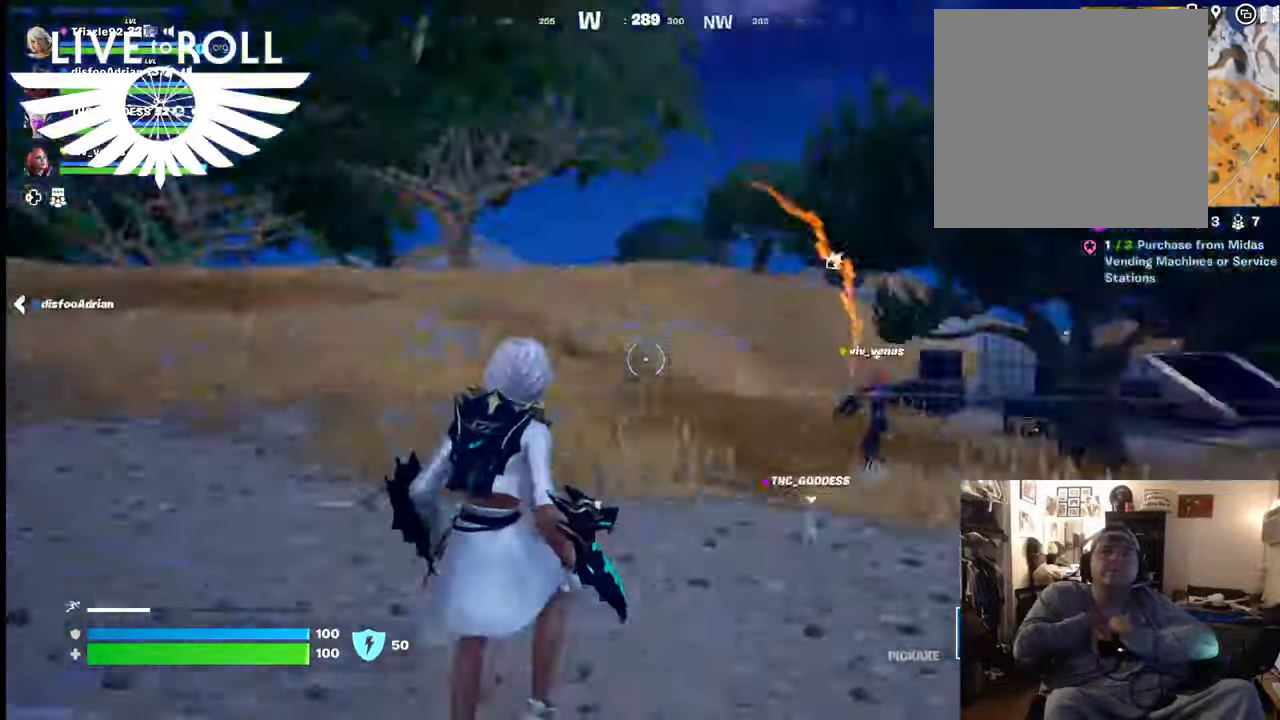
{"buttons": [], "left_stick": "up-left", "right_stick": "right", "events": [[34, "left_stick", "up-left"]]}
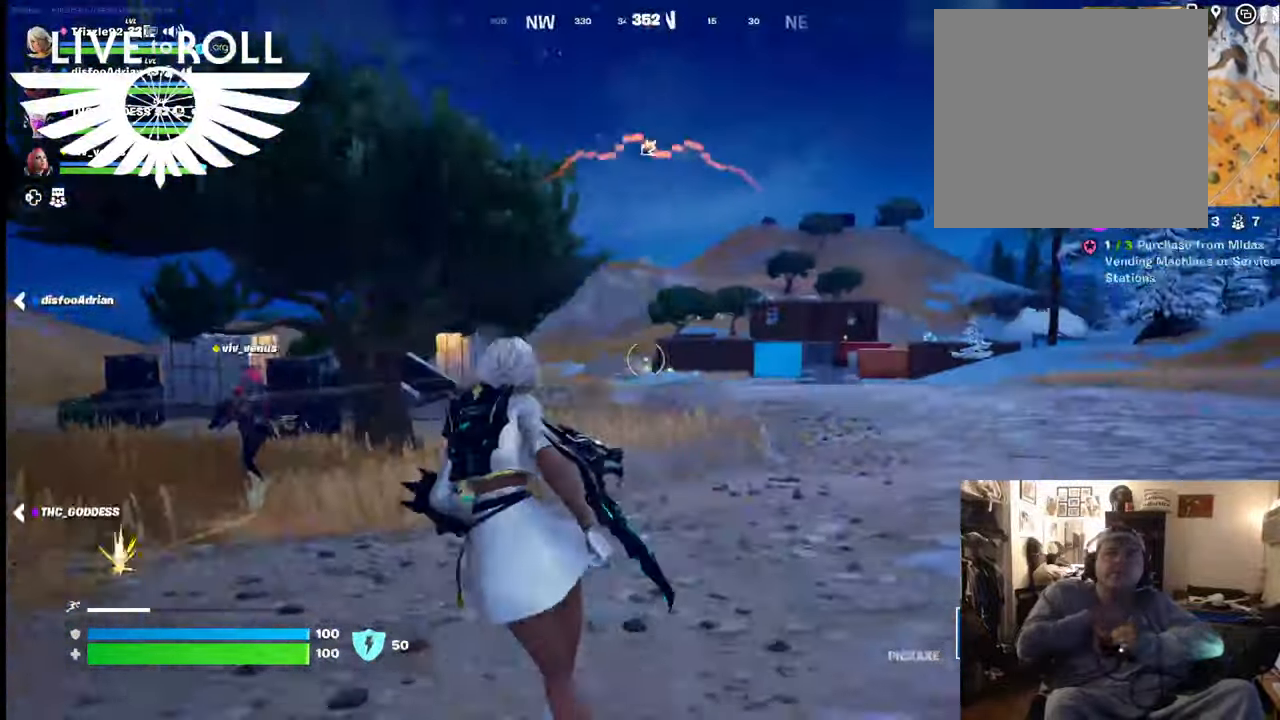
{"buttons": [], "left_stick": "up-left", "right_stick": "center", "events": [[100, "right_stick", "center"]]}
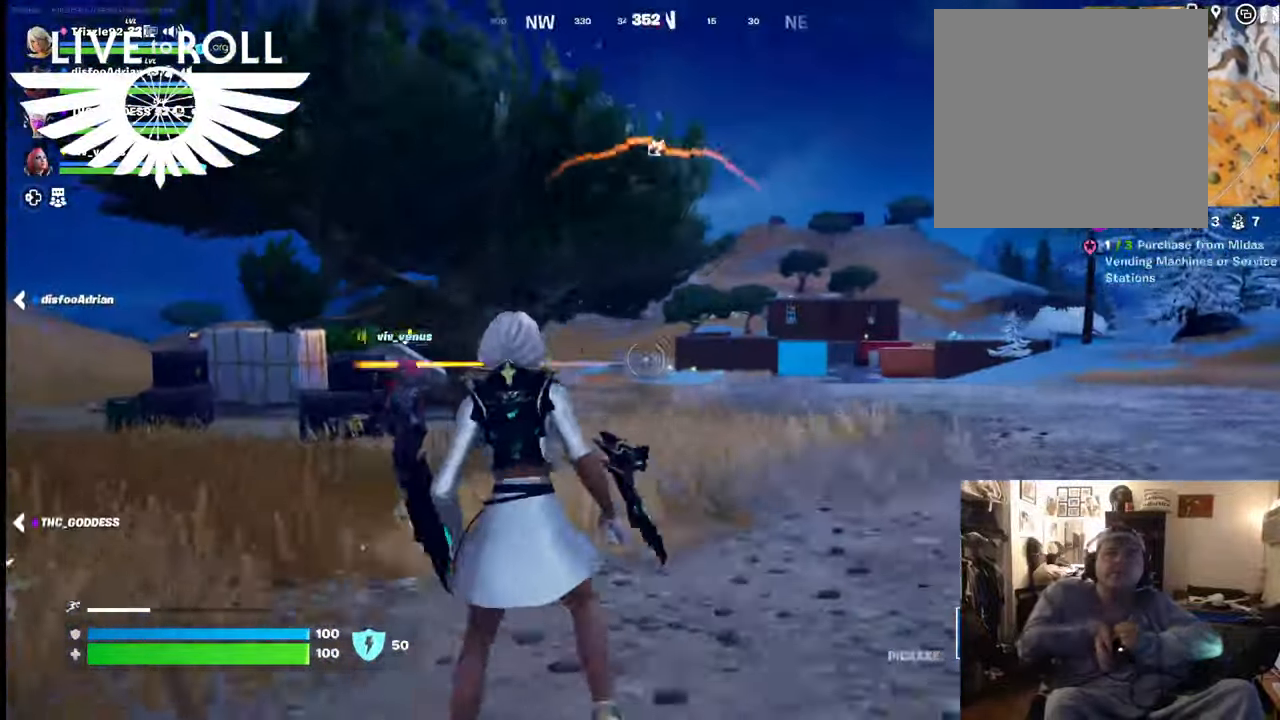
{"buttons": [], "left_stick": "up", "right_stick": "center", "events": [[67, "R1", "down"], [100, "left_stick", "up"], [200, "R1", "up"]]}